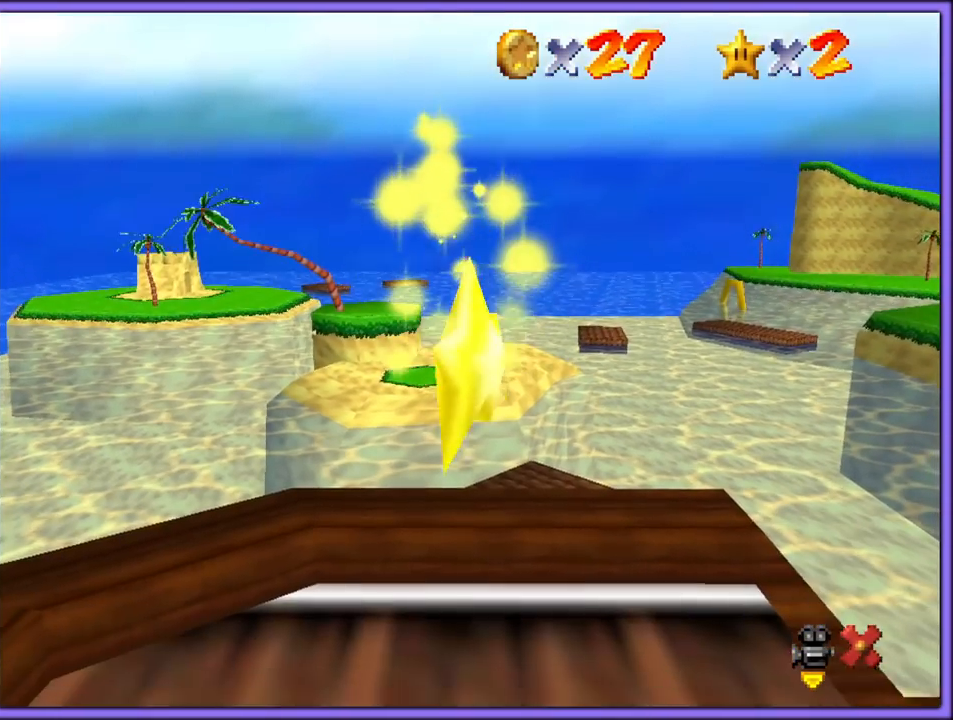
Gameplay with a controller (Nintendo layout); each line is a JSON object with the inputs held at the frame after it (dt_ms = milliseconds from this image to that frame). "button_events" lists button changes between this image and that frame as [ms after this image, input, new state], when the widget could be followed in between (sticks are given only as held states). Not read: L1 L3 R3.
{"dt_ms": 500, "buttons": [], "left_stick": "center", "button_events": []}
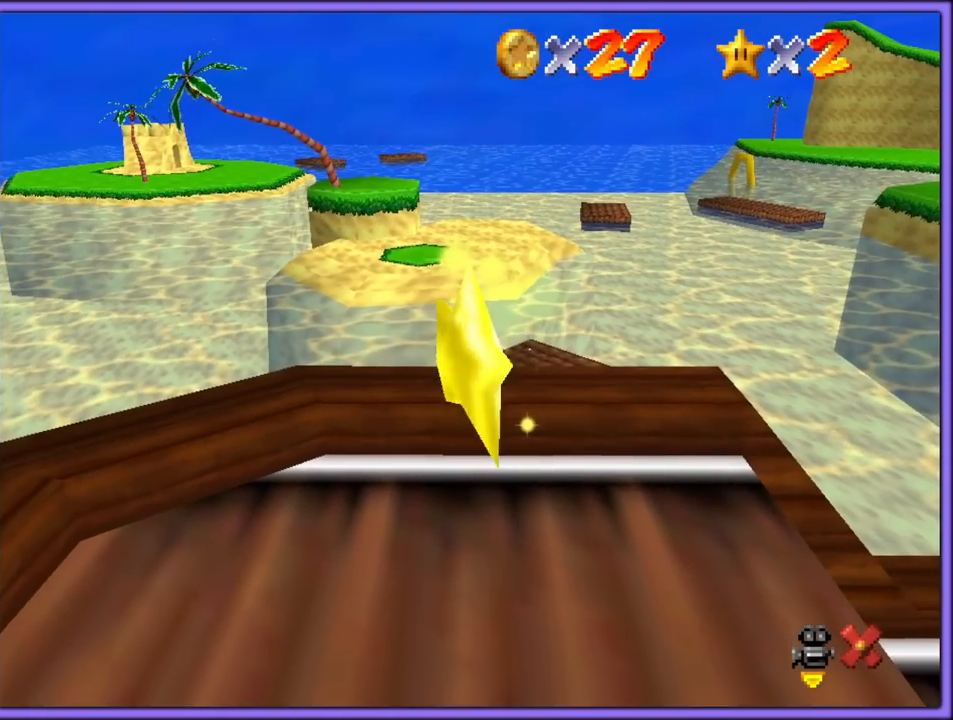
{"dt_ms": 500, "buttons": [], "left_stick": "center", "button_events": []}
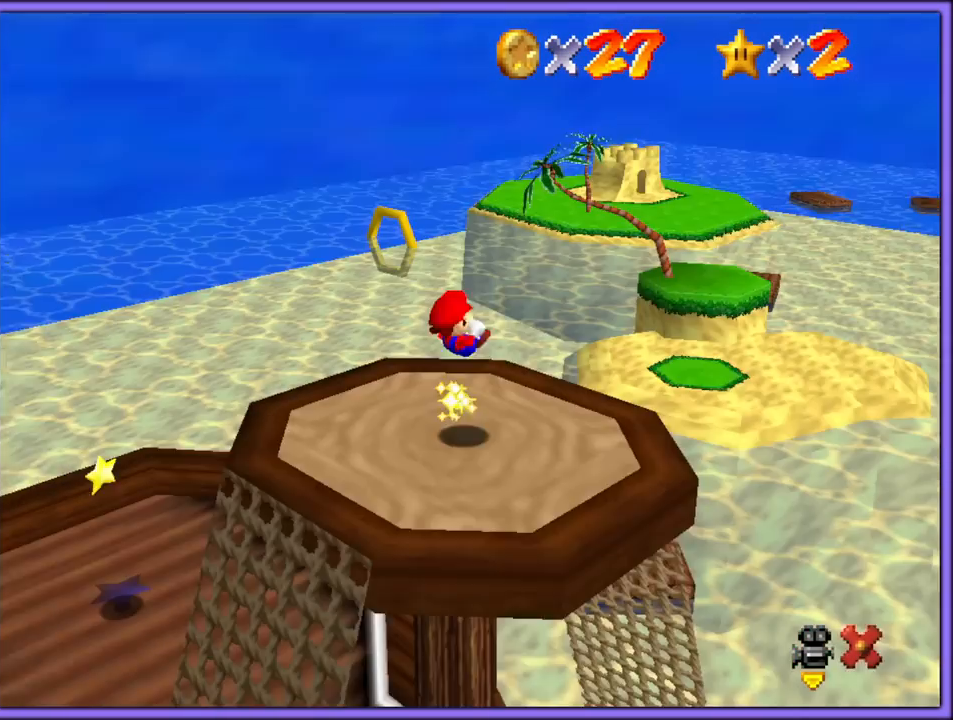
{"dt_ms": 1000, "buttons": [], "left_stick": "up-right", "button_events": [[150, "C_RIGHT", "down"], [300, "C_RIGHT", "up"], [383, "C_RIGHT", "down"], [467, "C_RIGHT", "up"]]}
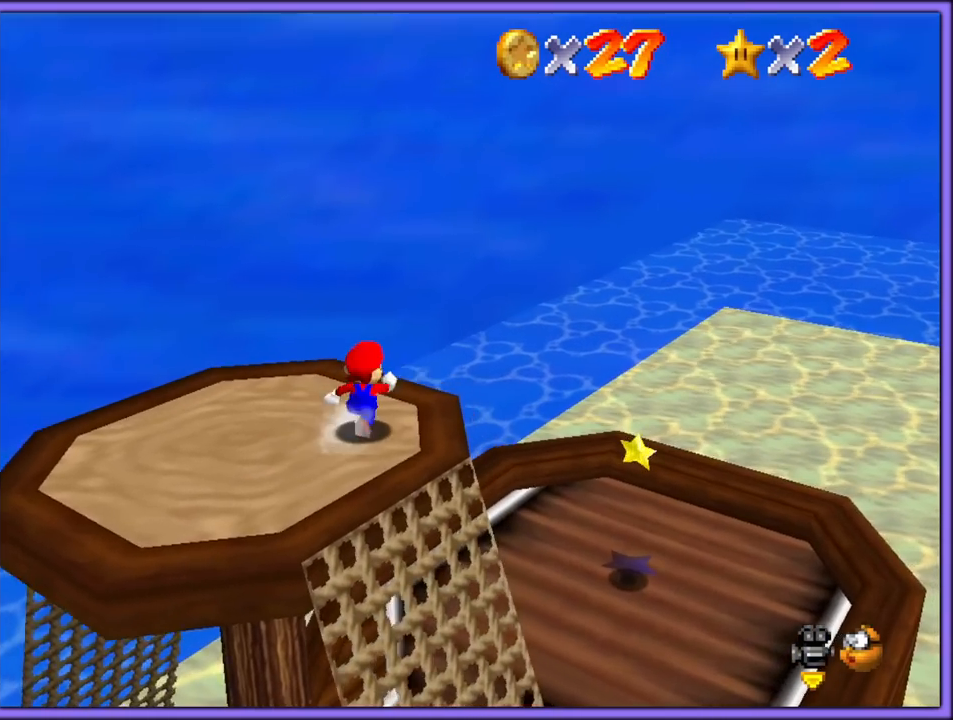
{"dt_ms": 500, "buttons": [], "left_stick": "up-right", "button_events": [[217, "Z", "down"], [267, "B", "down"], [400, "B", "up"], [433, "Z", "up"]]}
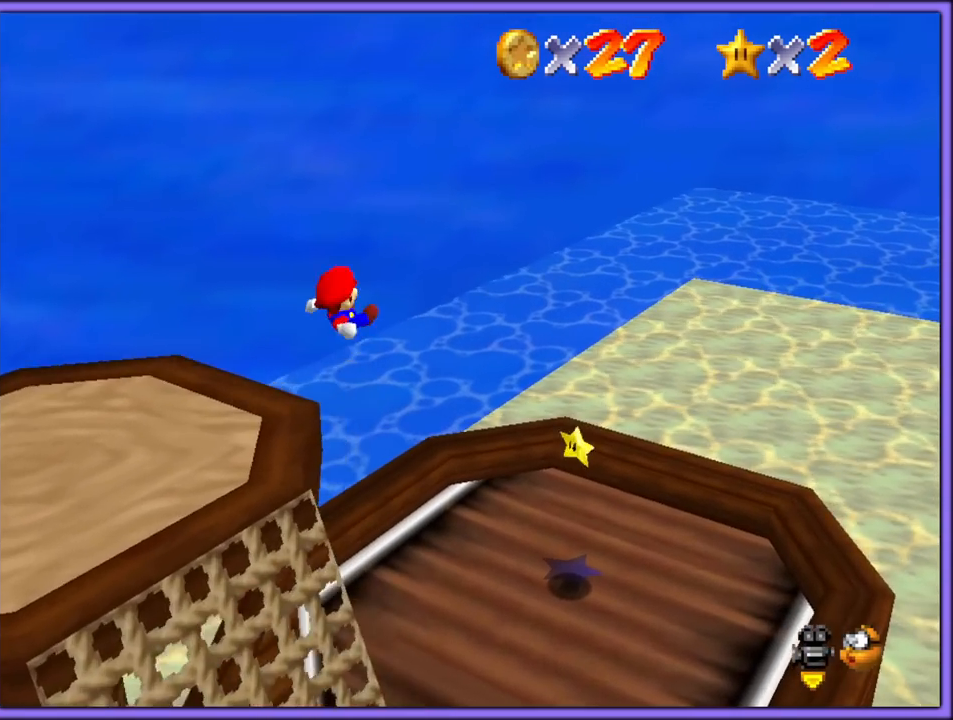
{"dt_ms": 500, "buttons": [], "left_stick": "up-right", "button_events": []}
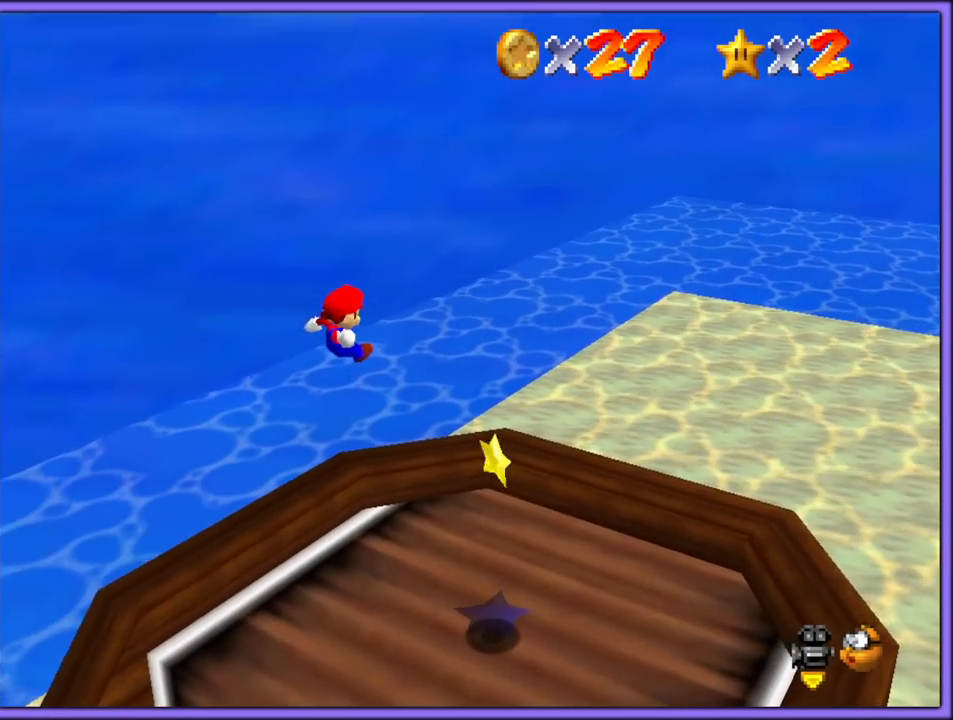
{"dt_ms": 500, "buttons": [], "left_stick": "up-right", "button_events": [[67, "B", "down"], [183, "B", "up"], [233, "B", "down"], [317, "B", "up"], [367, "B", "down"], [500, "B", "up"]]}
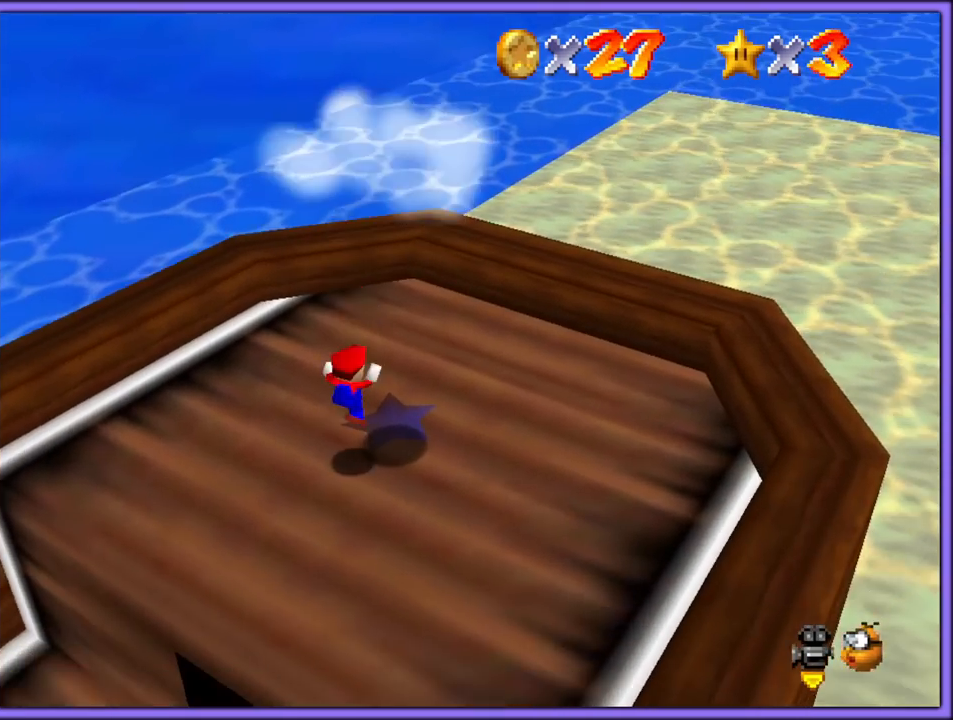
{"dt_ms": 500, "buttons": ["A", "B"], "left_stick": "center", "button_events": [[350, "A", "down"], [450, "B", "down"]]}
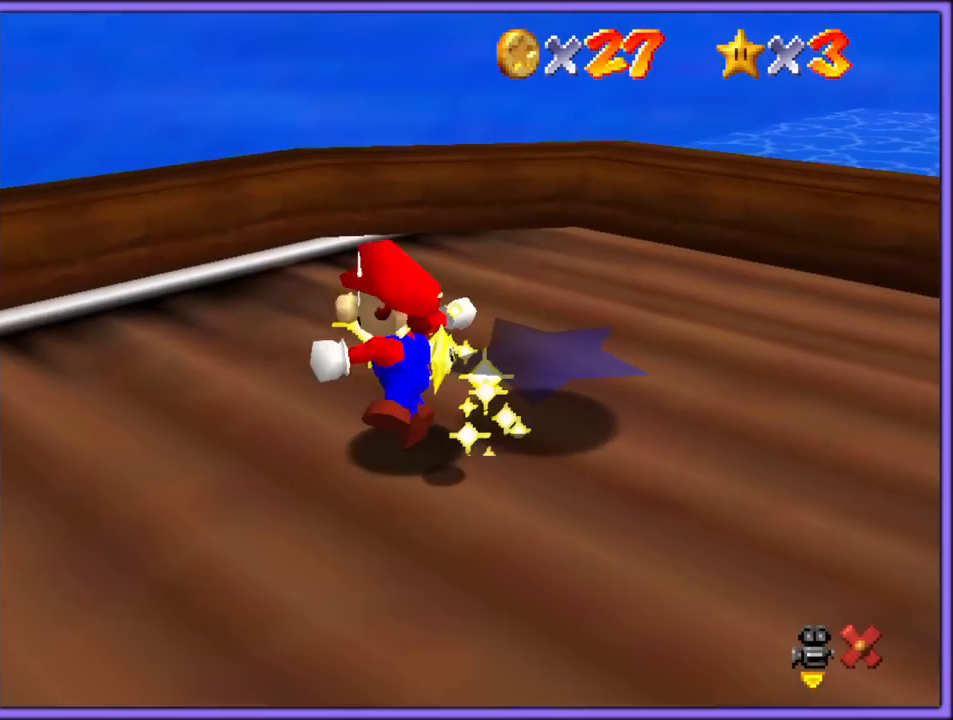
{"dt_ms": 500, "buttons": ["A", "B"], "left_stick": "center", "button_events": [[33, "B", "up"], [100, "B", "down"], [117, "A", "up"], [183, "A", "down"], [200, "B", "up"], [250, "A", "up"], [250, "B", "down"], [300, "A", "down"], [333, "B", "up"], [383, "B", "down"], [400, "A", "up"], [450, "A", "down"], [467, "B", "up"], [483, "B", "down"]]}
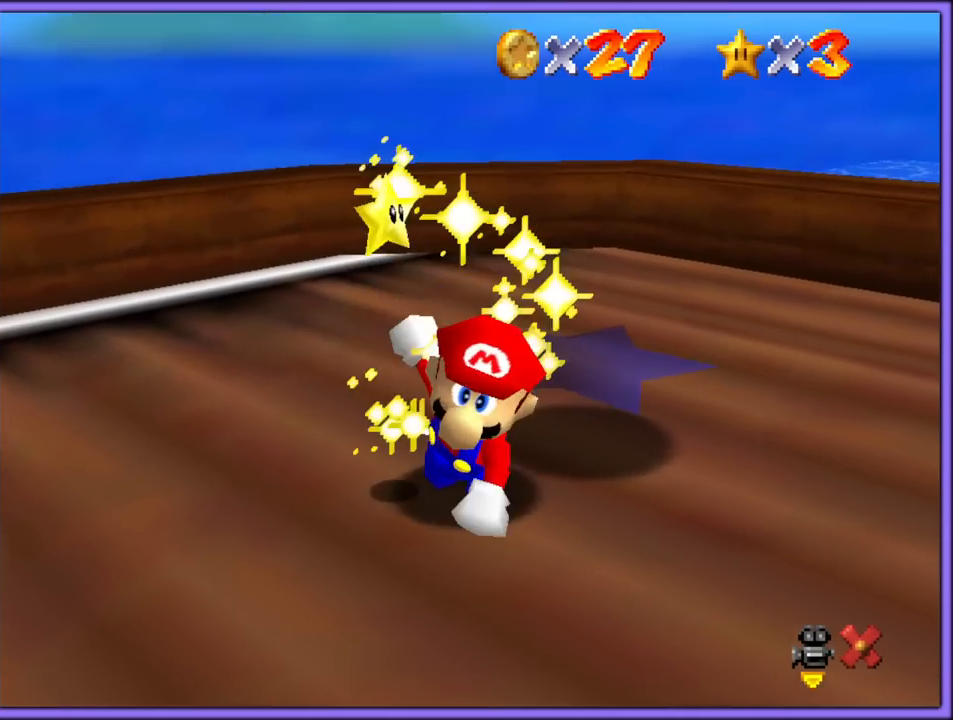
{"dt_ms": 500, "buttons": ["B"], "left_stick": "center", "button_events": [[33, "A", "up"], [83, "A", "down"], [117, "B", "up"], [150, "B", "down"], [167, "A", "up"], [217, "A", "down"], [233, "B", "up"], [283, "B", "down"], [300, "A", "up"], [367, "A", "down"], [450, "A", "up"]]}
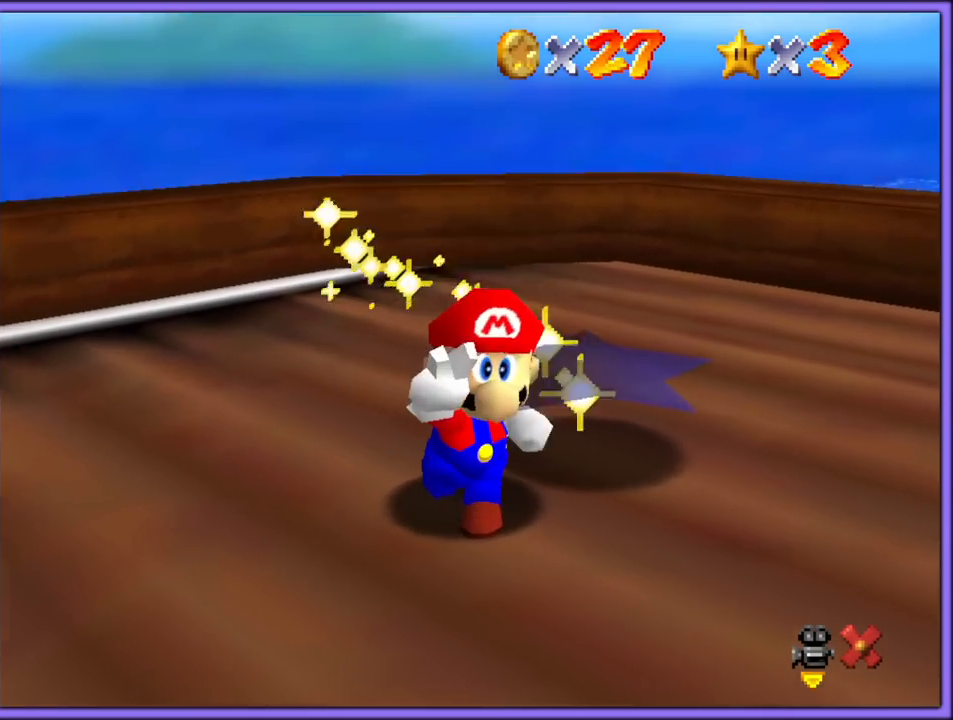
{"dt_ms": 500, "buttons": ["A"], "left_stick": "center", "button_events": [[33, "A", "down"], [33, "B", "up"], [67, "B", "down"], [83, "A", "up"], [150, "A", "down"], [183, "B", "up"], [233, "B", "down"], [250, "A", "up"], [317, "A", "down"], [317, "B", "up"], [383, "B", "down"], [400, "A", "up"], [467, "A", "down"], [467, "B", "up"]]}
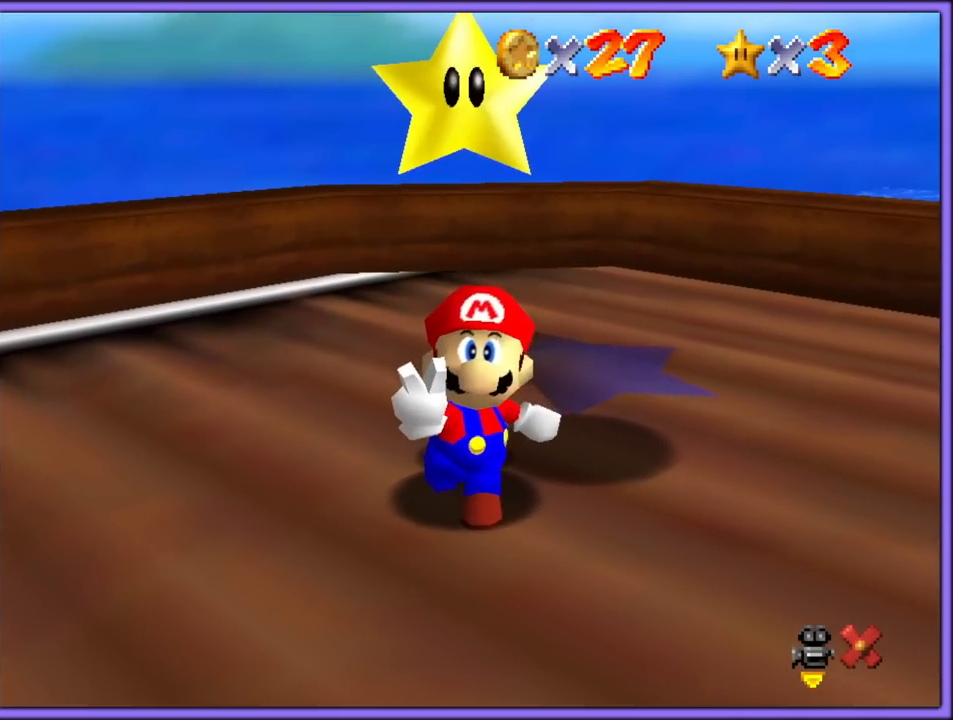
{"dt_ms": 500, "buttons": ["A"], "left_stick": "center", "button_events": [[17, "B", "down"], [33, "A", "up"], [100, "A", "down"], [133, "B", "up"], [167, "B", "down"], [183, "A", "up"], [217, "A", "down"], [250, "B", "up"], [300, "B", "down"], [317, "A", "up"], [400, "A", "down"], [483, "B", "up"]]}
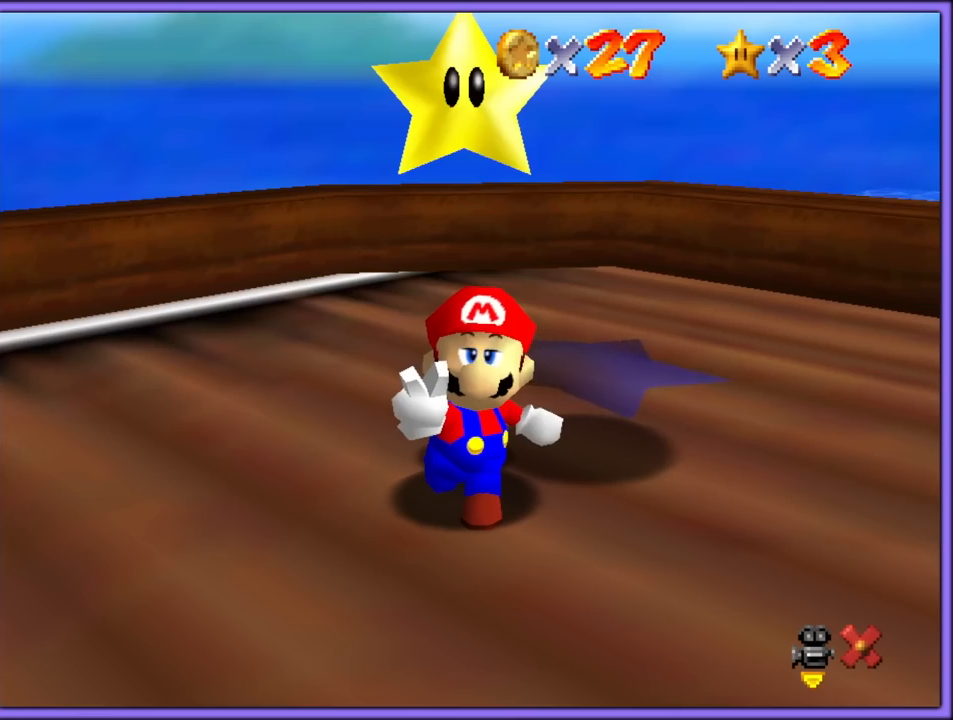
{"dt_ms": 500, "buttons": ["A"], "left_stick": "center", "button_events": [[50, "A", "up"], [50, "B", "down"], [150, "A", "down"], [150, "B", "up"], [233, "A", "up"], [250, "B", "down"], [317, "A", "down"], [317, "B", "up"], [383, "B", "down"], [400, "A", "up"], [450, "A", "down"], [483, "B", "up"]]}
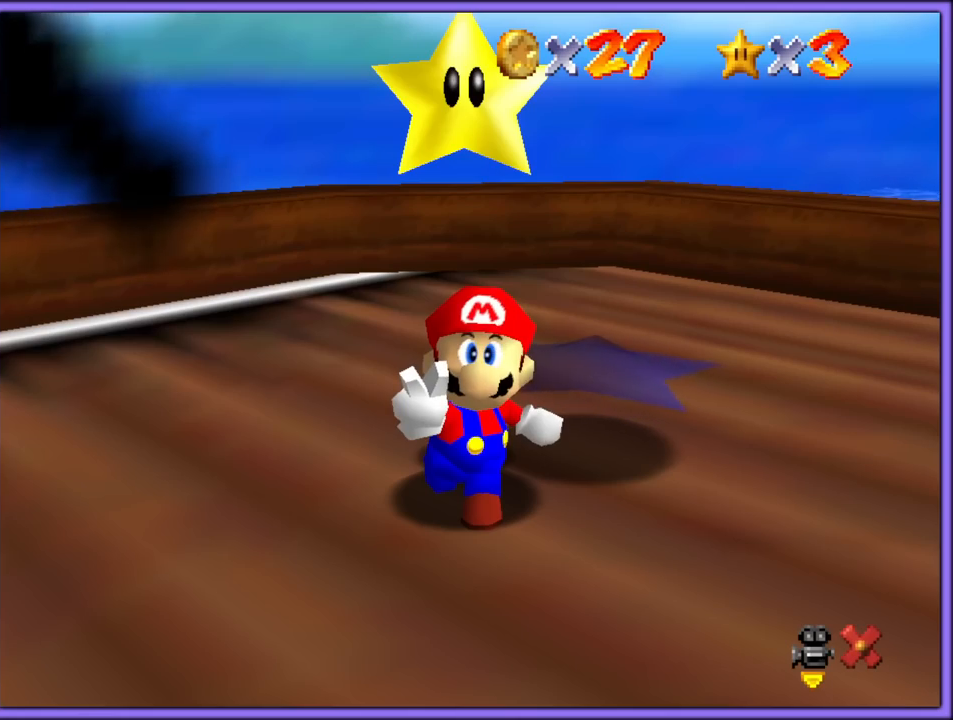
{"dt_ms": 500, "buttons": ["A"], "left_stick": "center", "button_events": [[33, "B", "down"], [50, "A", "up"], [117, "A", "down"], [133, "B", "up"], [233, "B", "down"], [250, "A", "up"], [283, "A", "down"], [317, "B", "up"], [400, "B", "down"], [417, "A", "up"], [467, "A", "down"], [483, "B", "up"]]}
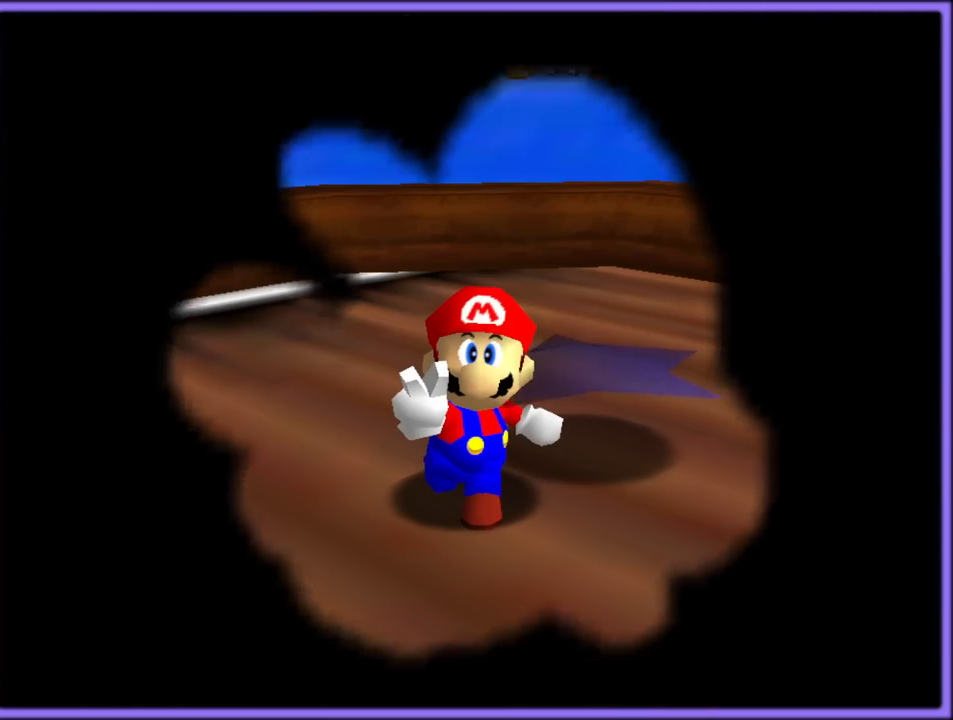
{"dt_ms": 500, "buttons": ["A", "B"], "left_stick": "center", "button_events": [[50, "B", "down"], [67, "A", "up"], [133, "A", "down"], [150, "B", "up"], [200, "A", "up"], [200, "B", "down"], [267, "A", "down"], [300, "B", "up"], [367, "A", "up"], [367, "B", "down"], [433, "A", "down"], [450, "B", "up"], [500, "B", "down"]]}
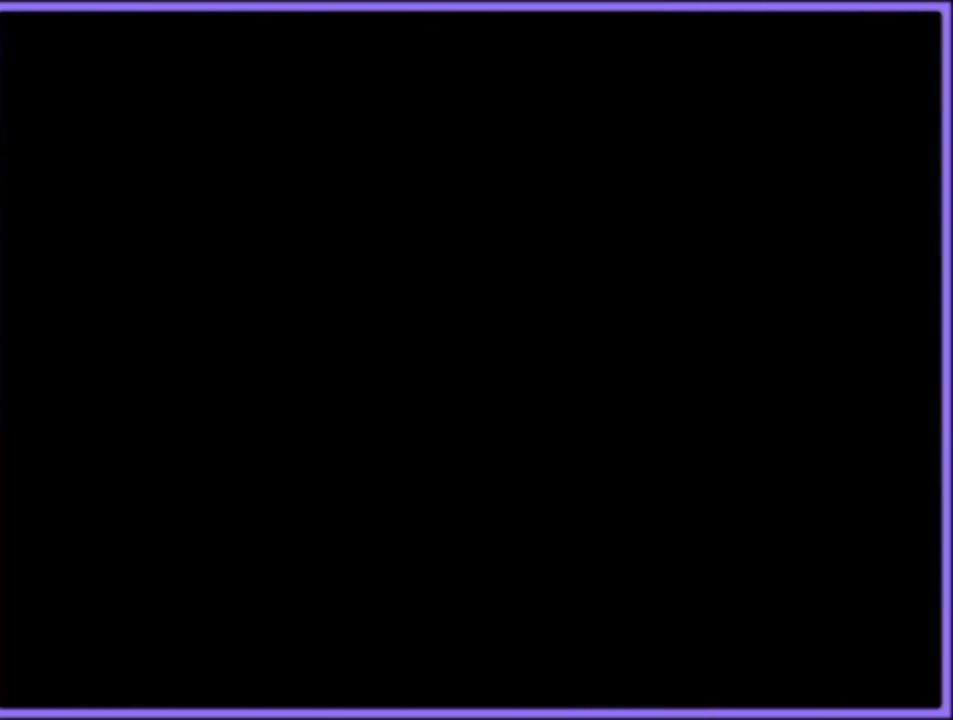
{"dt_ms": 500, "buttons": ["B"], "left_stick": "center", "button_events": [[17, "A", "up"], [83, "A", "down"], [100, "B", "up"], [167, "B", "down"], [183, "A", "up"], [217, "A", "down"], [250, "B", "up"], [300, "B", "down"], [317, "A", "up"], [383, "A", "down"], [400, "B", "up"], [467, "A", "up"], [467, "B", "down"]]}
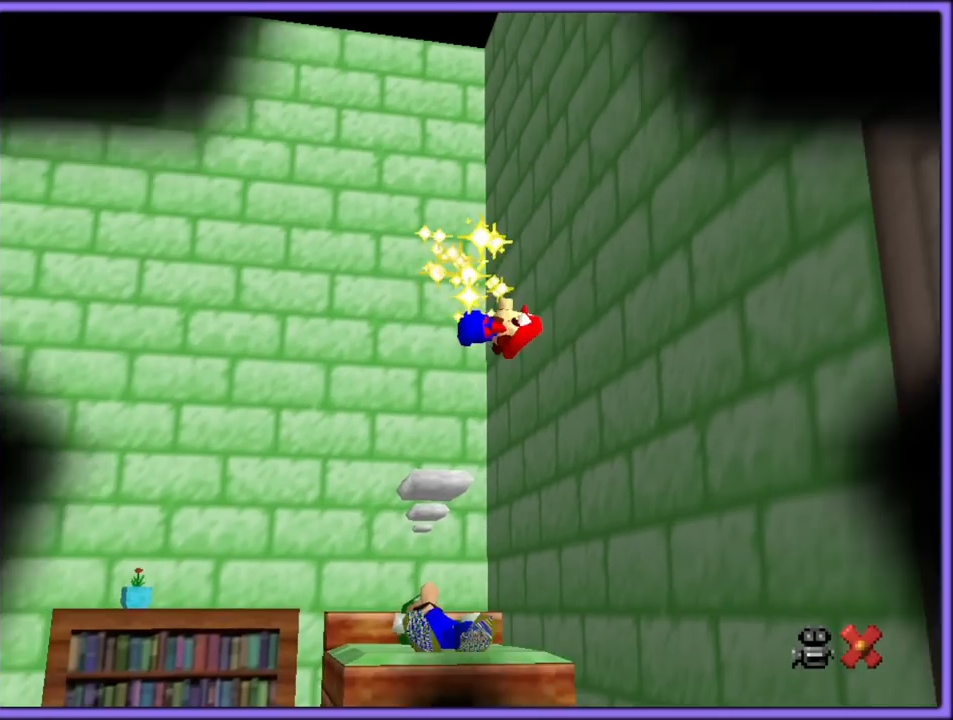
{"dt_ms": 500, "buttons": ["A"], "left_stick": "center", "button_events": [[17, "A", "down"], [33, "B", "up"], [100, "A", "up"], [100, "B", "down"], [150, "A", "down"], [183, "B", "up"], [233, "B", "down"], [250, "A", "up"], [317, "A", "down"], [333, "B", "up"], [417, "A", "up"], [417, "B", "down"], [467, "A", "down"], [483, "B", "up"]]}
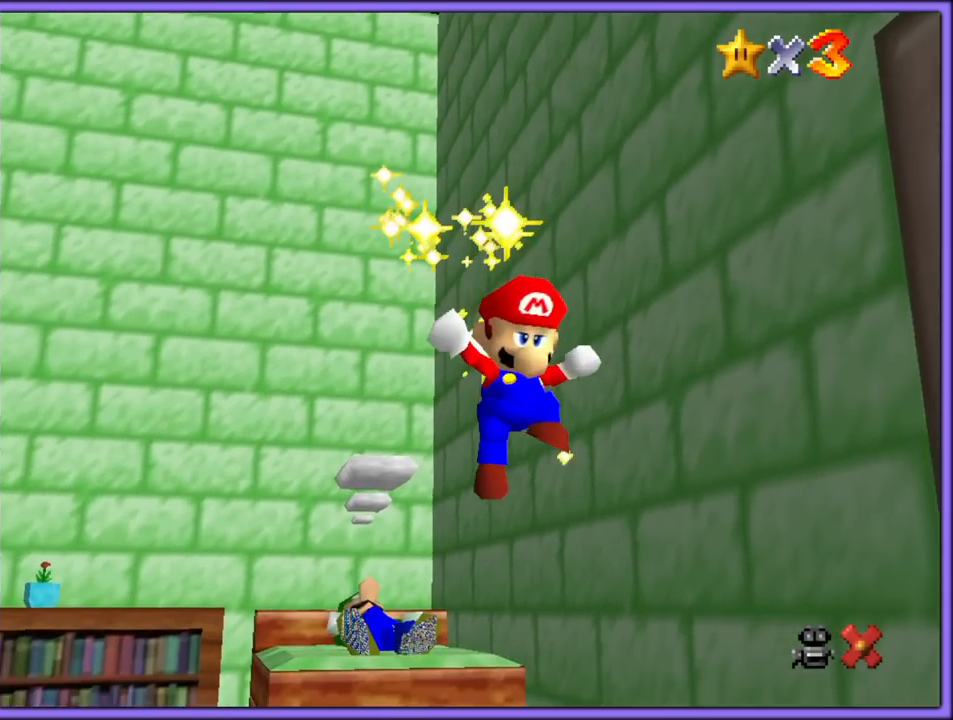
{"dt_ms": 500, "buttons": [], "left_stick": "center", "button_events": [[50, "A", "up"], [50, "B", "down"], [117, "A", "down"], [133, "B", "up"], [217, "A", "up"], [233, "A", "down"], [233, "B", "down"], [300, "B", "up"], [350, "A", "up"]]}
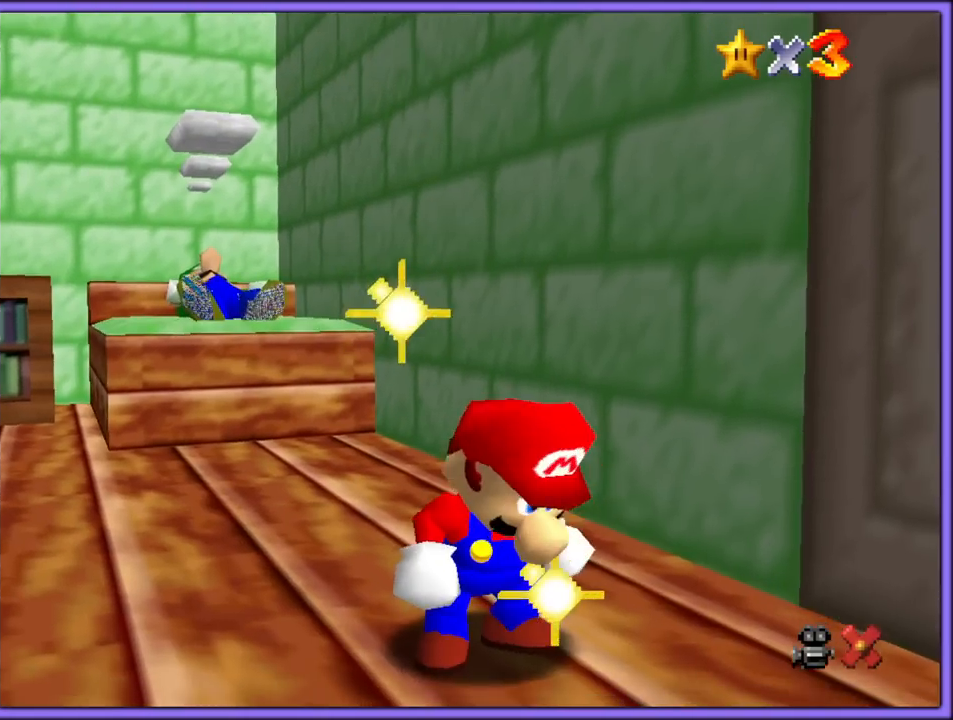
{"dt_ms": 500, "buttons": [], "left_stick": "center", "button_events": []}
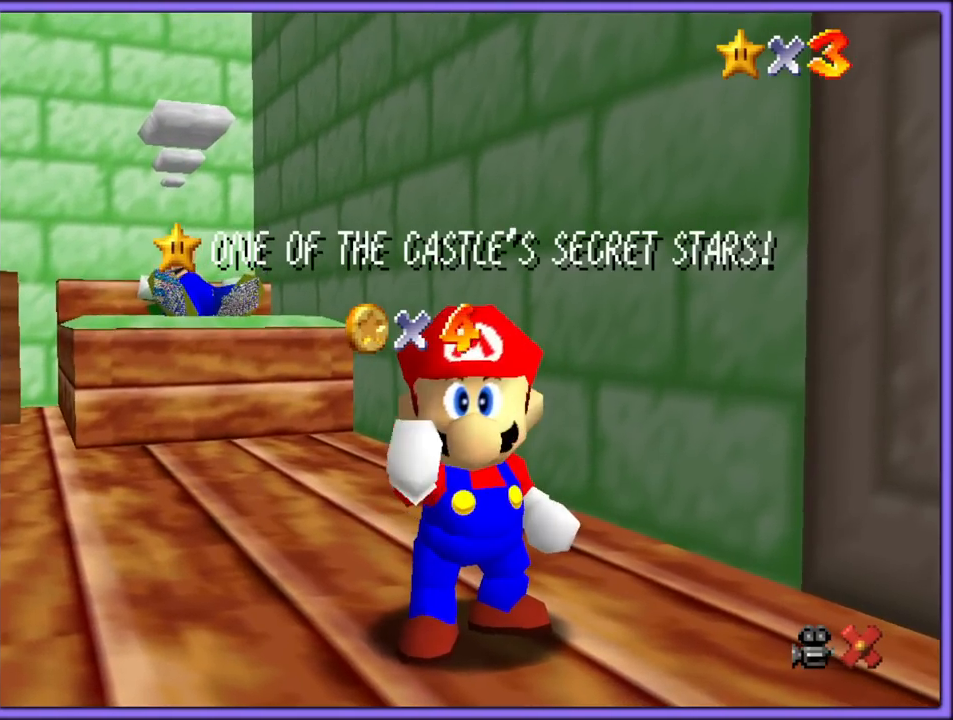
{"dt_ms": 1000, "buttons": [], "left_stick": "up-left", "button_events": []}
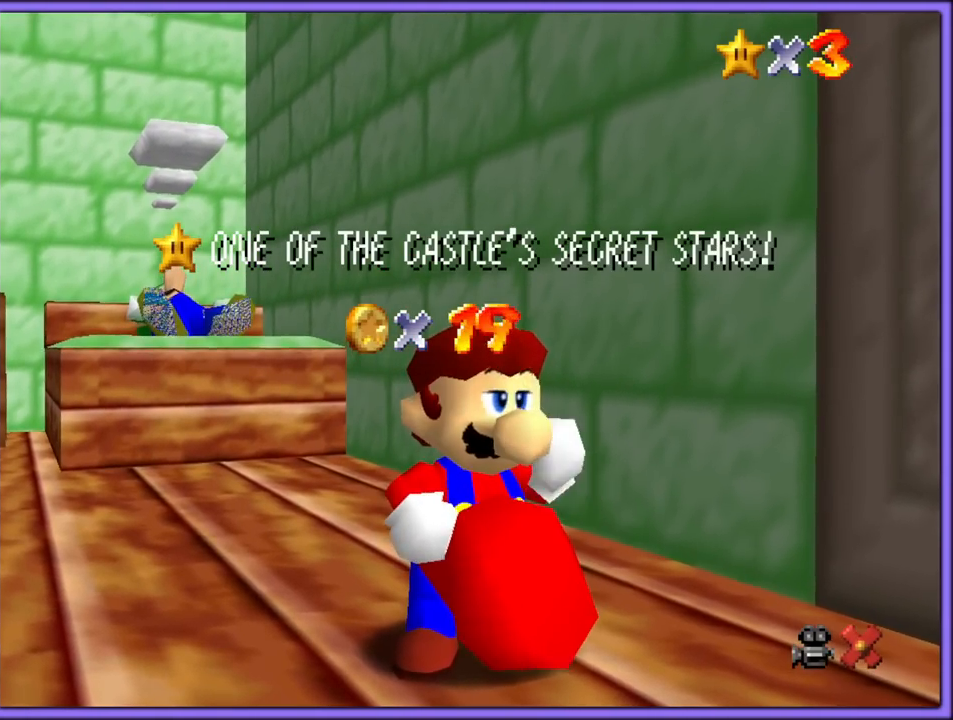
{"dt_ms": 500, "buttons": [], "left_stick": "up-left", "button_events": []}
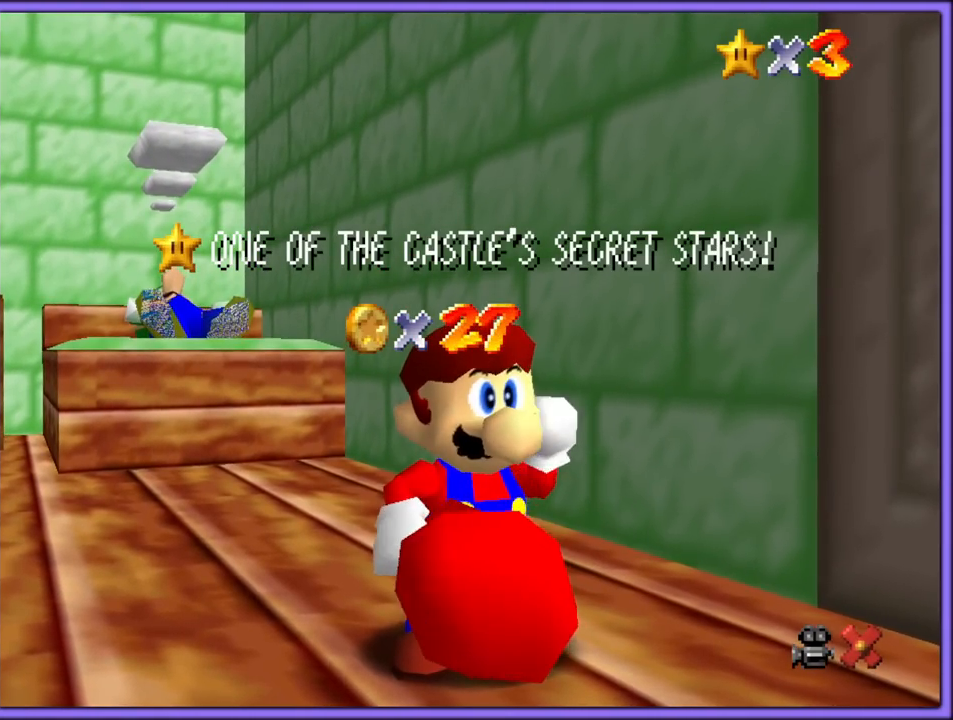
{"dt_ms": 500, "buttons": [], "left_stick": "up-left", "button_events": []}
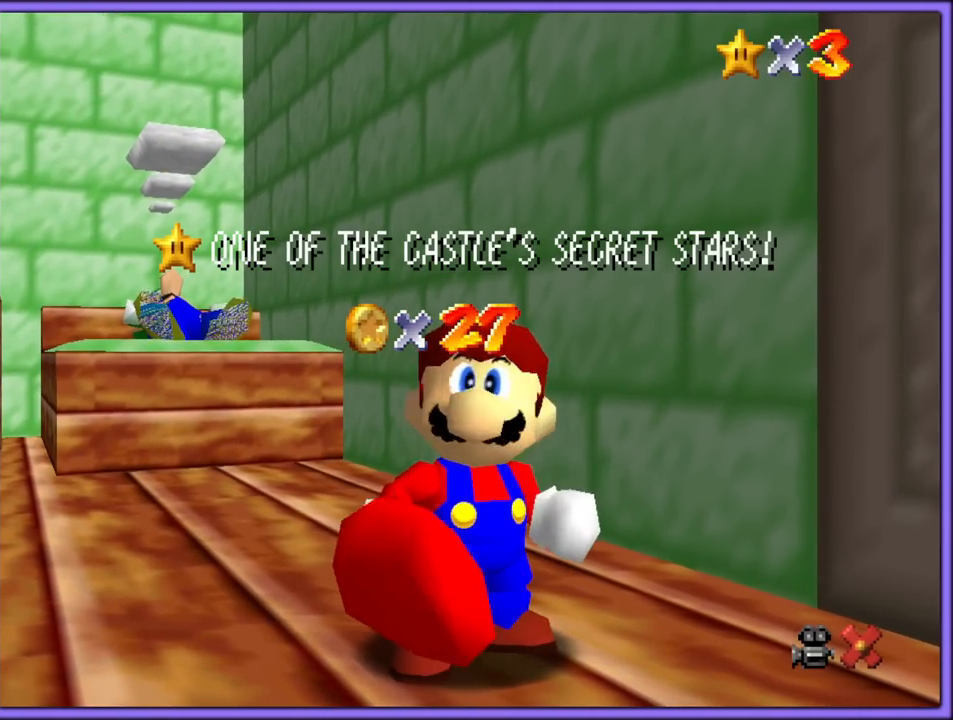
{"dt_ms": 500, "buttons": [], "left_stick": "up-left", "button_events": []}
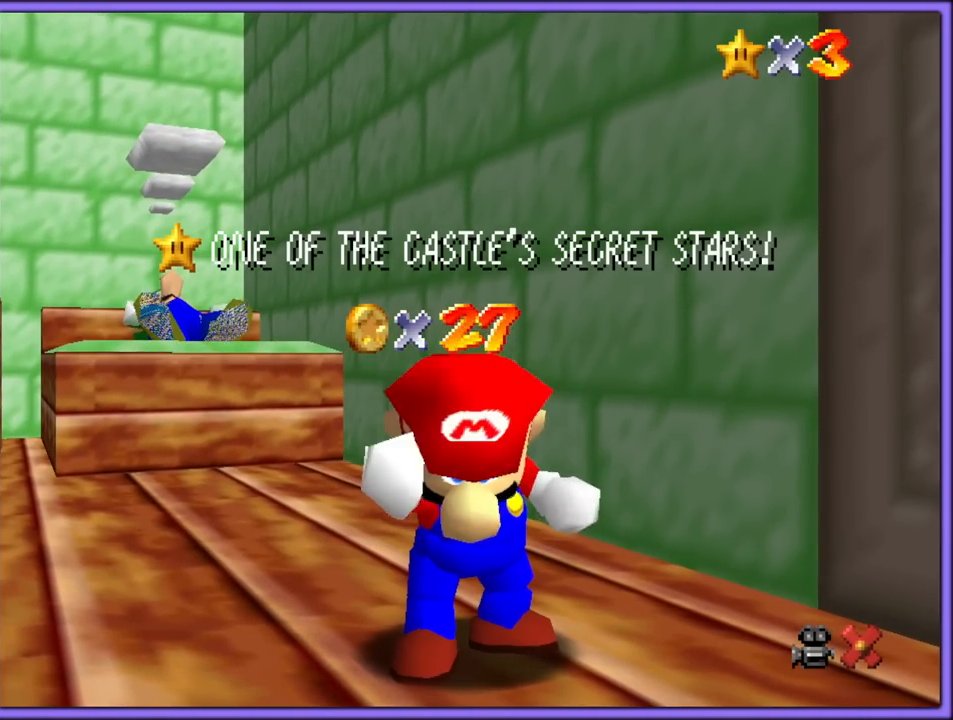
{"dt_ms": 500, "buttons": [], "left_stick": "up-left", "button_events": []}
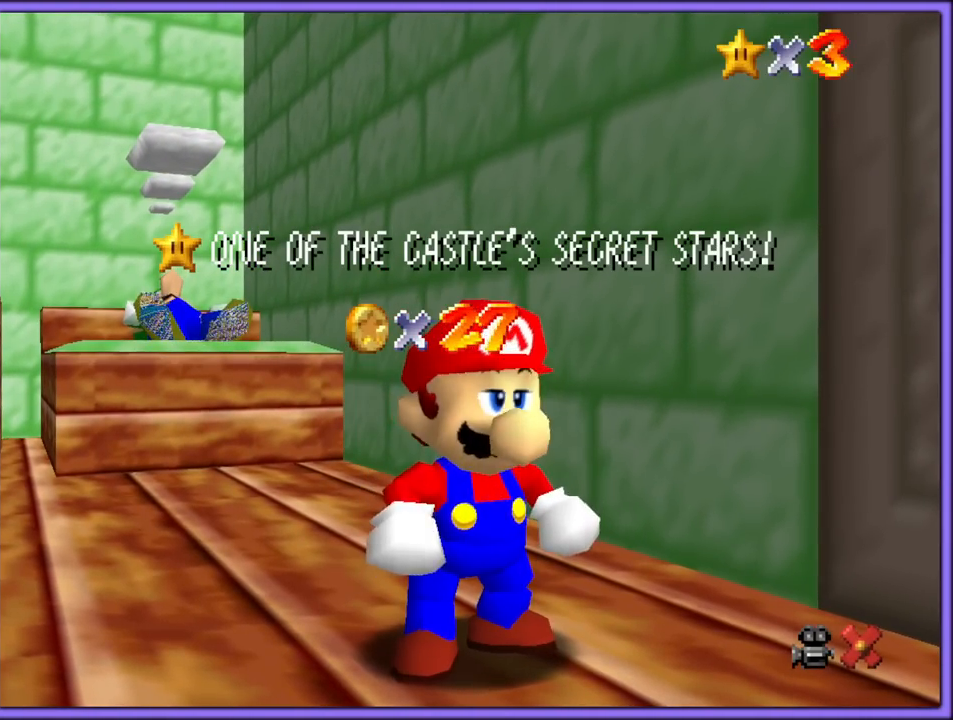
{"dt_ms": 500, "buttons": ["A"], "left_stick": "up-left", "button_events": [[467, "A", "down"]]}
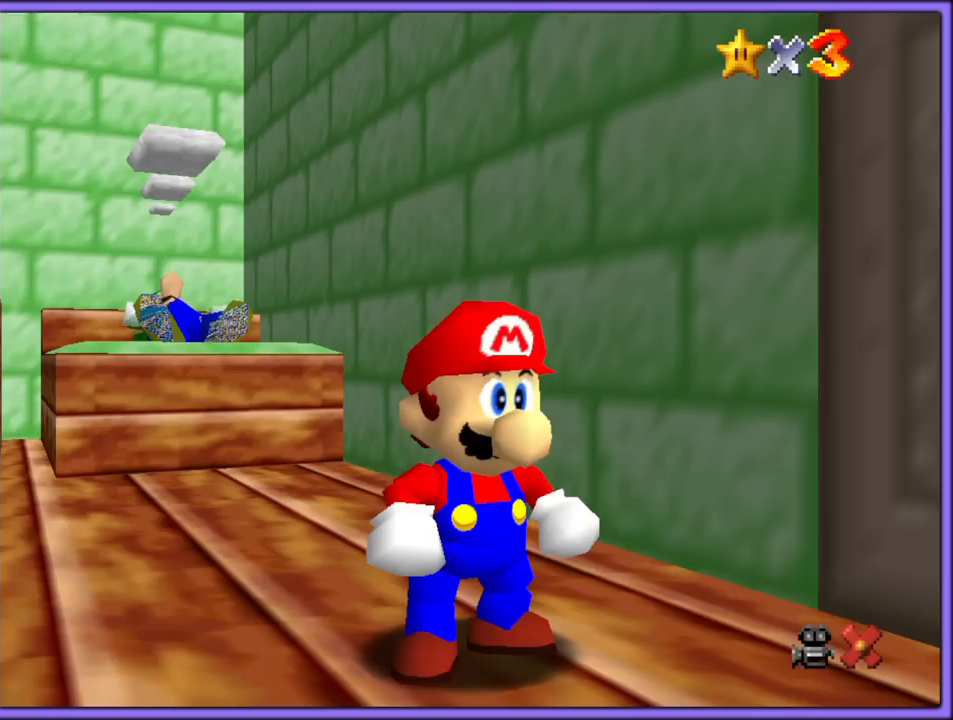
{"dt_ms": 500, "buttons": [], "left_stick": "up-left", "button_events": [[83, "A", "up"], [333, "A", "down"], [417, "B", "down"], [450, "A", "up"], [500, "B", "up"]]}
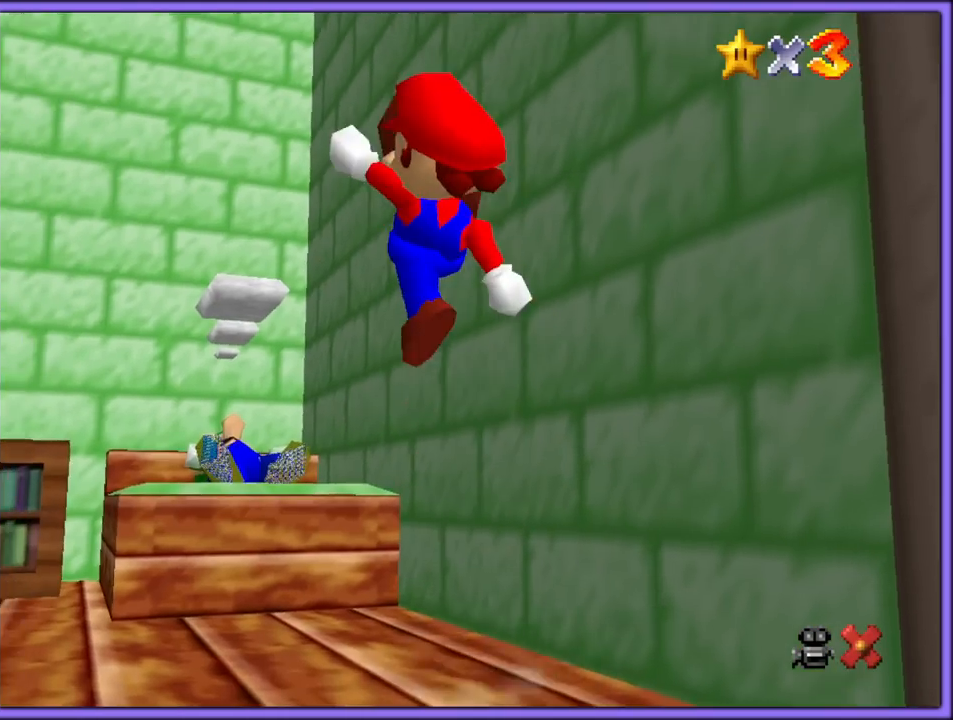
{"dt_ms": 500, "buttons": ["A"], "left_stick": "up-left", "button_events": [[483, "A", "down"]]}